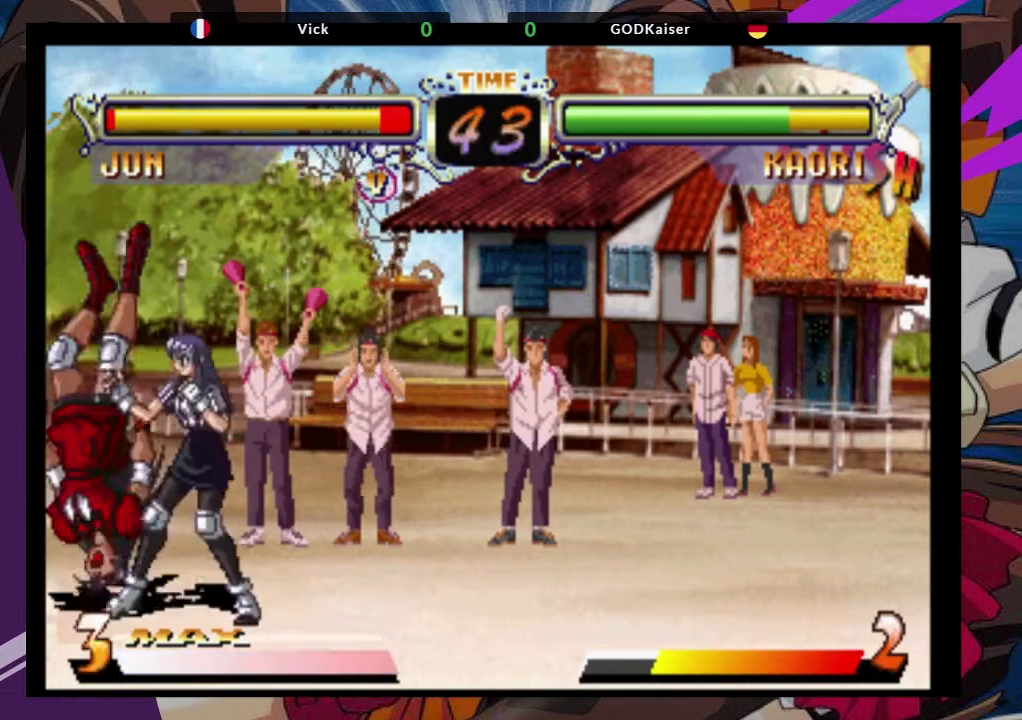
Gameplay with a controller (arcade stick); each line is a JSON object with the inputs held at the frame after it. "events" lists button and stick changes between this image and that frame as [ms after this image, input, new state], when the widget could be followed in between. Not read: L3 R3.
{"buttons": [], "left_stick": "left", "events": [[33, "TRIANGLE", "down"], [150, "TRIANGLE", "up"], [200, "TRIANGLE", "down"], [350, "SQUARE", "down"], [400, "TRIANGLE", "up"], [483, "SQUARE", "up"]]}
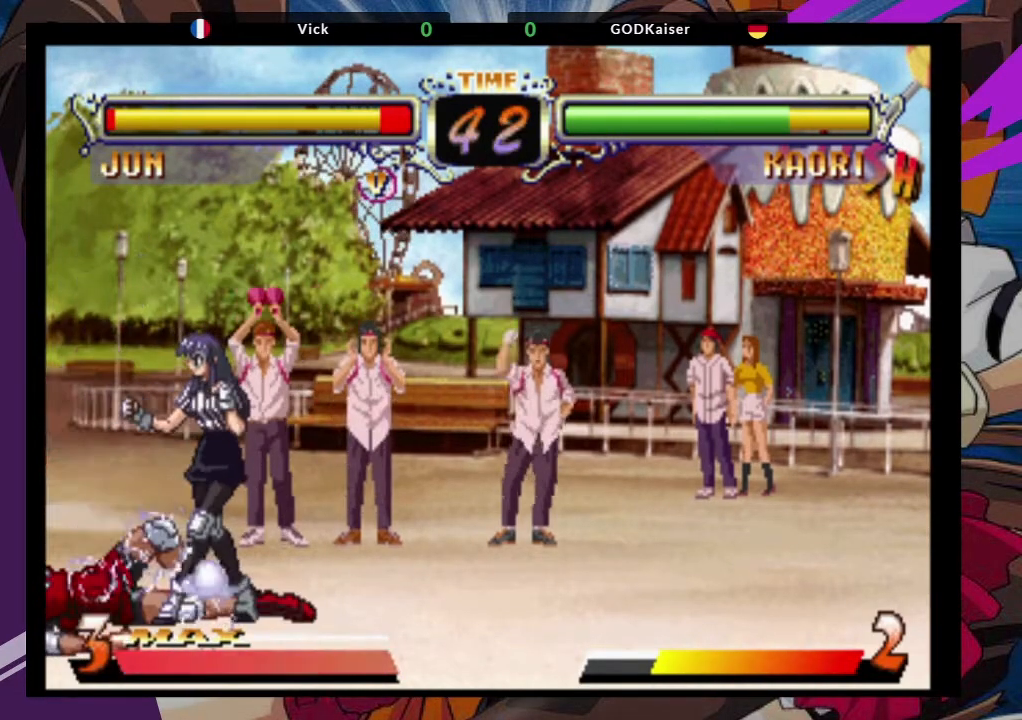
{"buttons": [], "left_stick": "left", "events": [[367, "TRIANGLE", "down"], [433, "TRIANGLE", "up"]]}
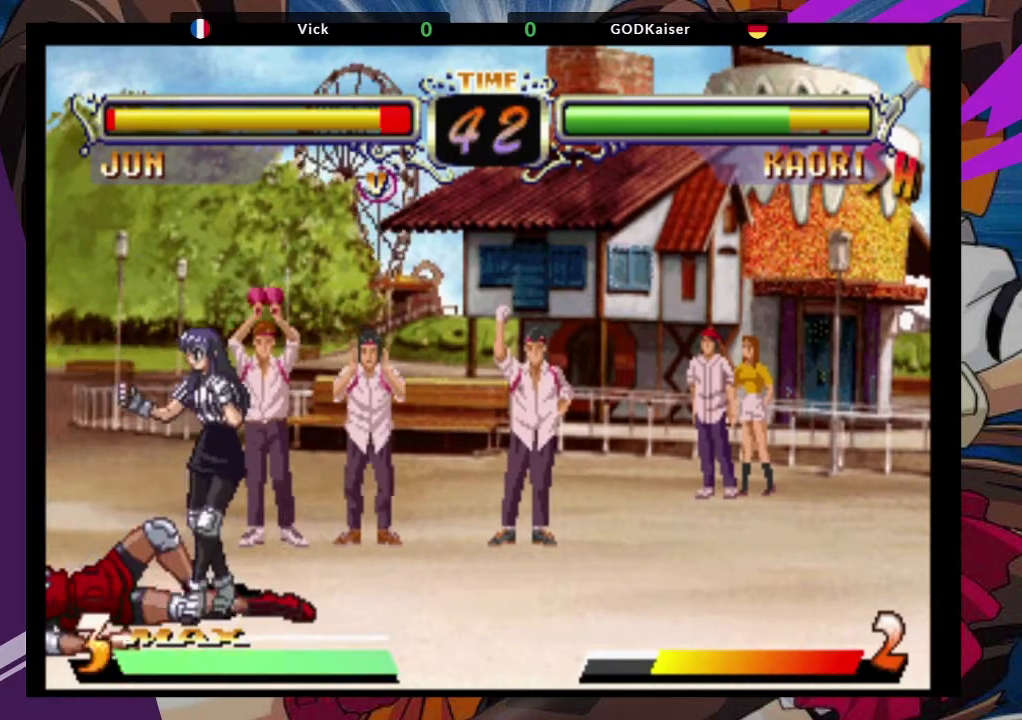
{"buttons": ["TRIANGLE"], "left_stick": "left", "events": [[33, "TRIANGLE", "down"], [100, "TRIANGLE", "up"], [200, "TRIANGLE", "down"], [283, "TRIANGLE", "up"], [350, "TRIANGLE", "down"], [417, "TRIANGLE", "up"], [483, "TRIANGLE", "down"]]}
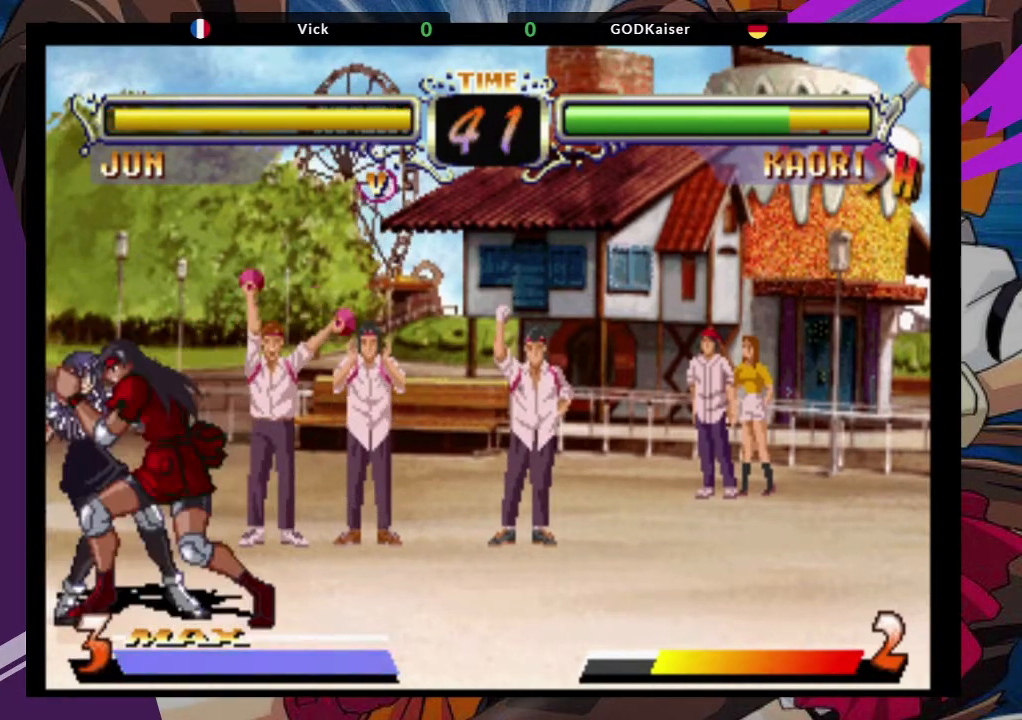
{"buttons": [], "left_stick": "down", "events": [[83, "TRIANGLE", "up"], [117, "TRIANGLE", "down"], [250, "TRIANGLE", "up"], [400, "left_stick", "down"]]}
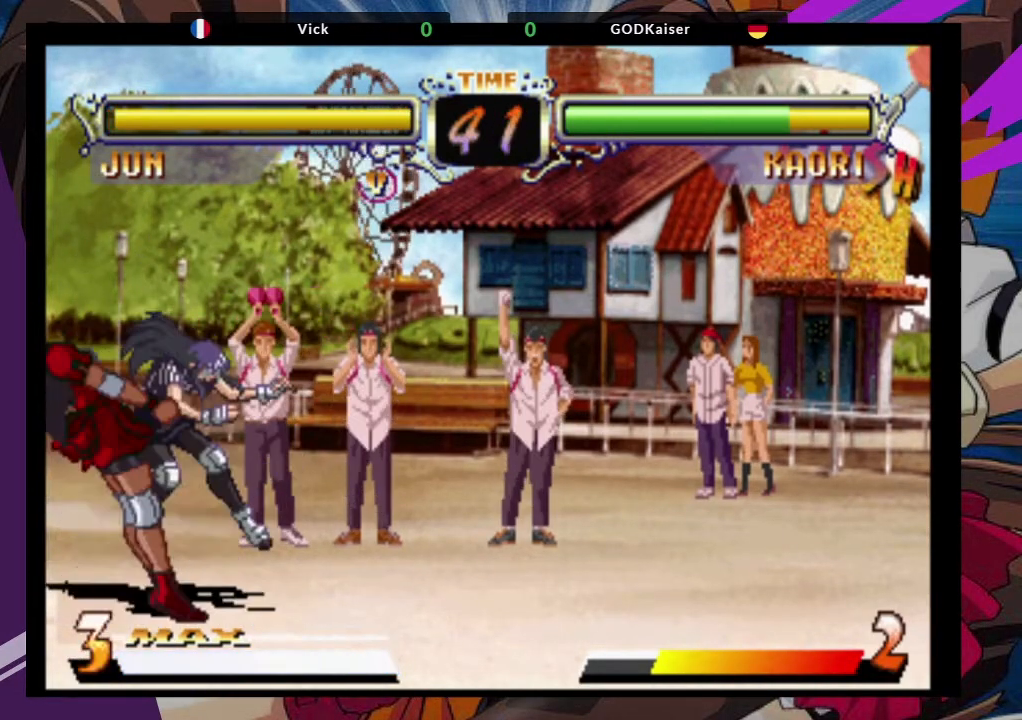
{"buttons": [], "left_stick": "down-left", "events": [[50, "left_stick", "down-left"]]}
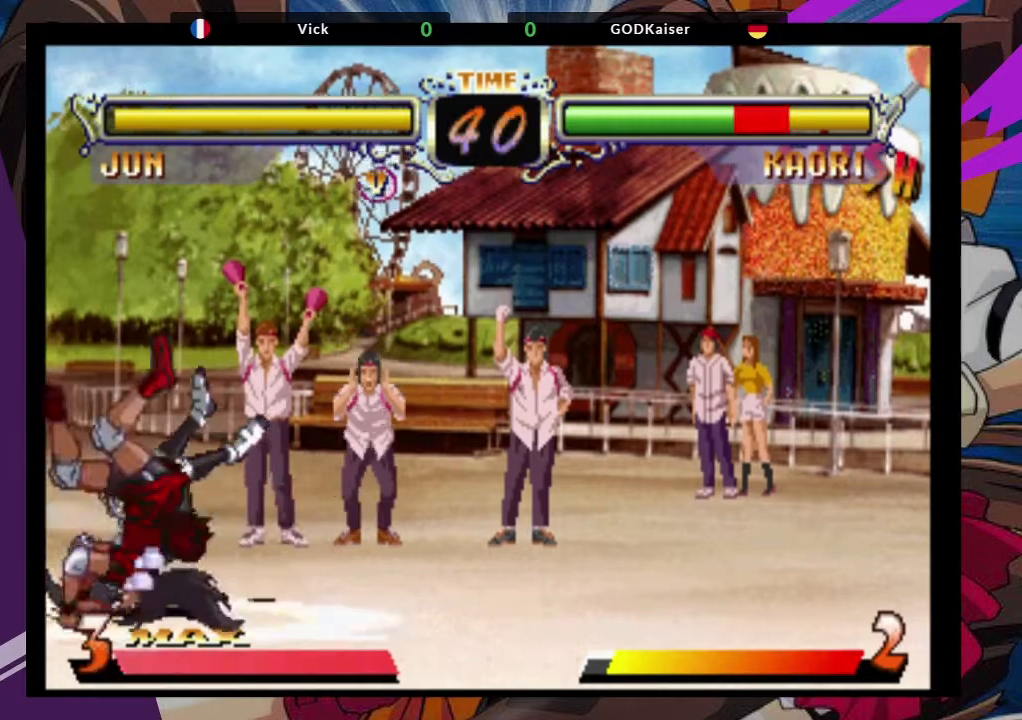
{"buttons": [], "left_stick": "down-left", "events": []}
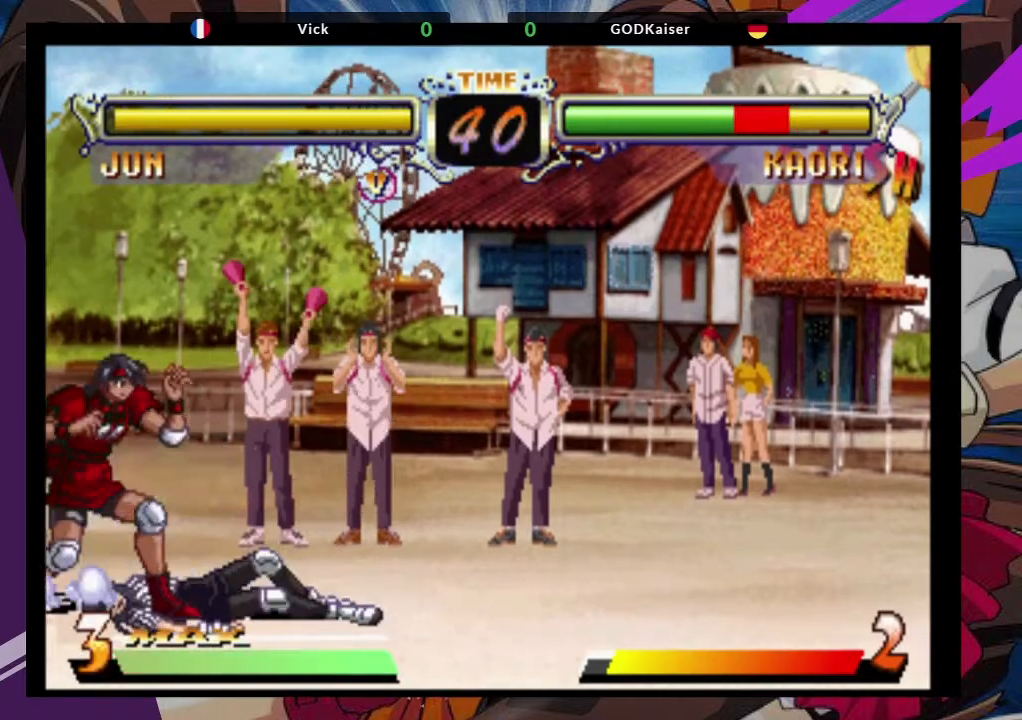
{"buttons": [], "left_stick": "down-left", "events": [[133, "CROSS", "down"], [233, "CROSS", "up"], [300, "CIRCLE", "down"], [350, "CIRCLE", "up"], [433, "CIRCLE", "down"], [500, "CIRCLE", "up"]]}
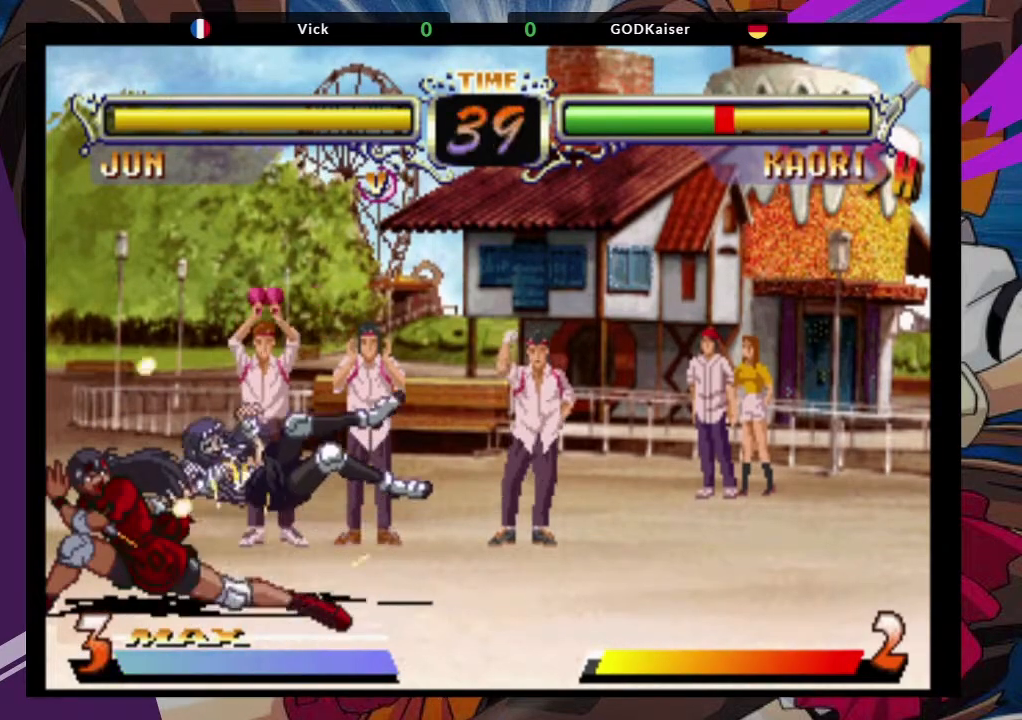
{"buttons": ["TRIANGLE"], "left_stick": "right"}
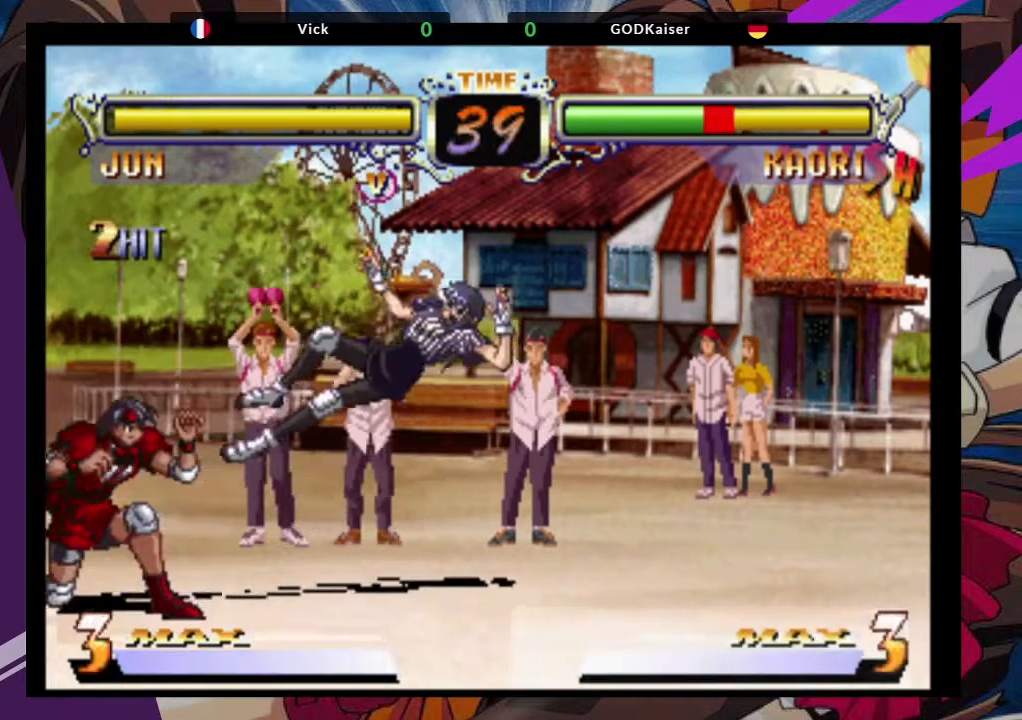
{"buttons": [], "left_stick": "center", "events": [[117, "TRIANGLE", "up"], [117, "left_stick", "center"]]}
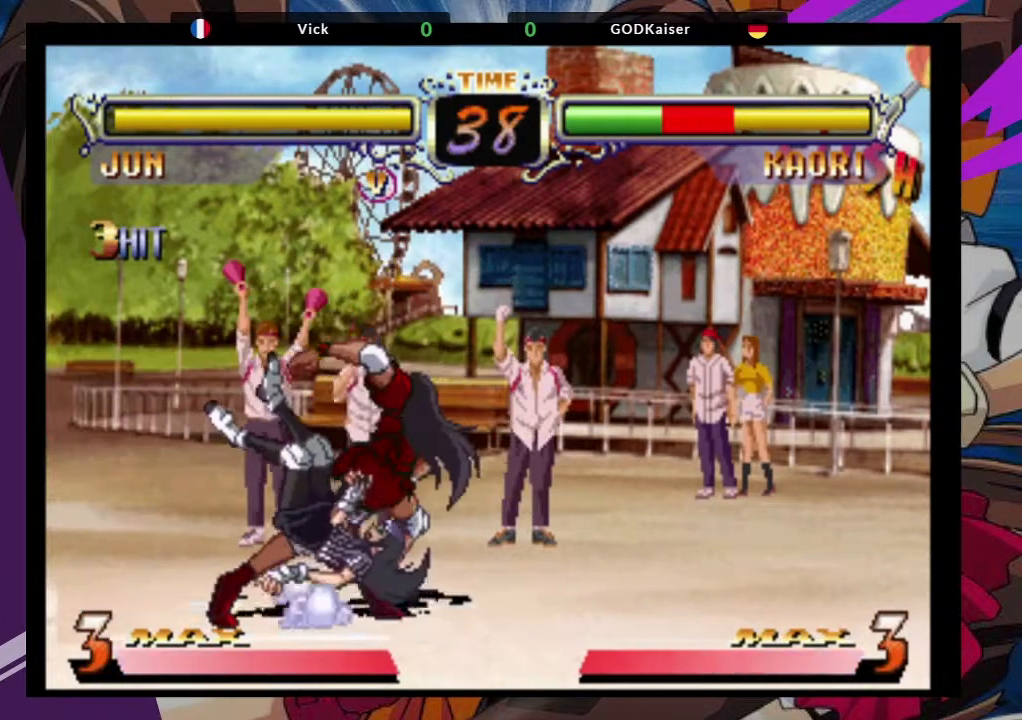
{"buttons": [], "left_stick": "center", "events": [[83, "left_stick", "left"], [317, "left_stick", "center"], [417, "left_stick", "right"], [483, "left_stick", "center"]]}
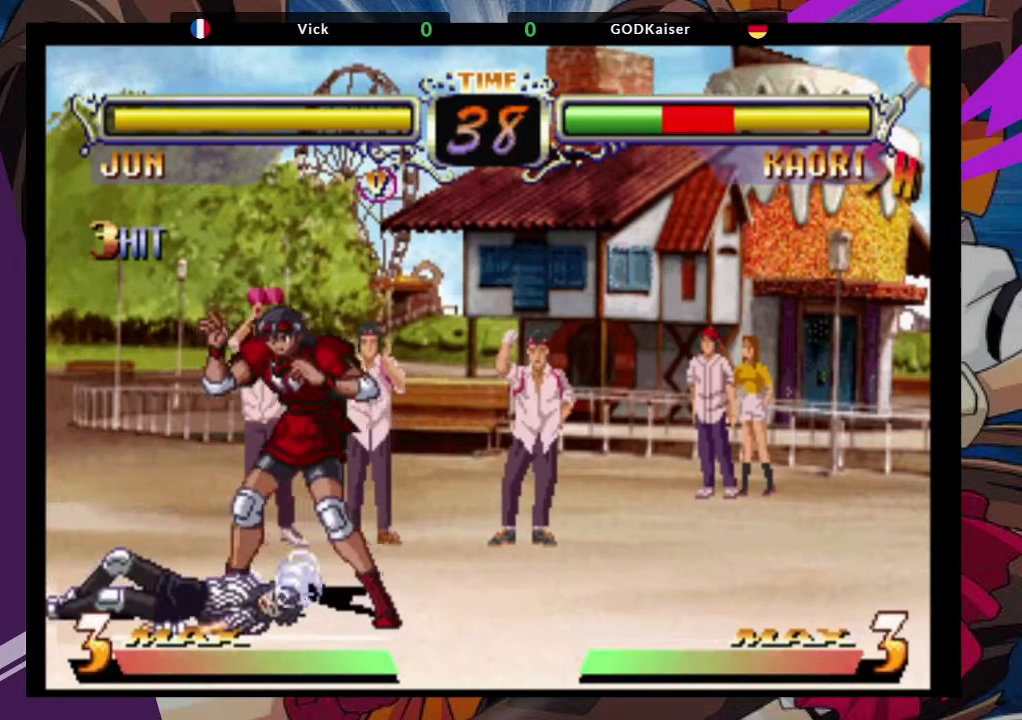
{"buttons": [], "left_stick": "down"}
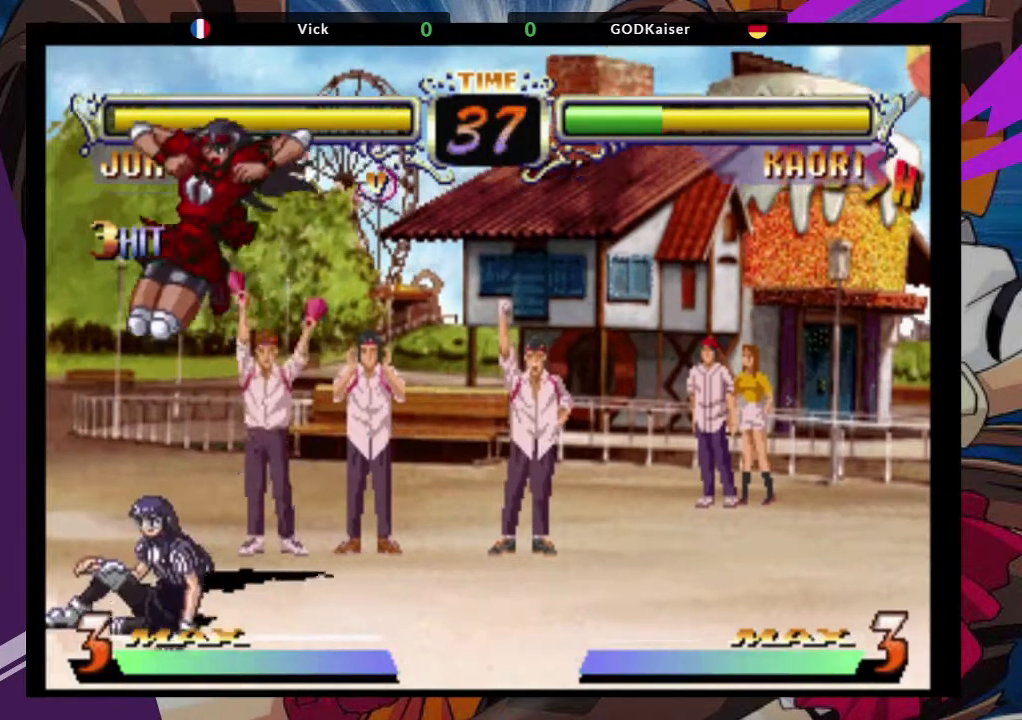
{"buttons": [], "left_stick": "center", "events": [[17, "left_stick", "down-left"], [133, "TRIANGLE", "down"], [267, "TRIANGLE", "up"], [300, "left_stick", "center"], [383, "left_stick", "right"], [500, "left_stick", "center"]]}
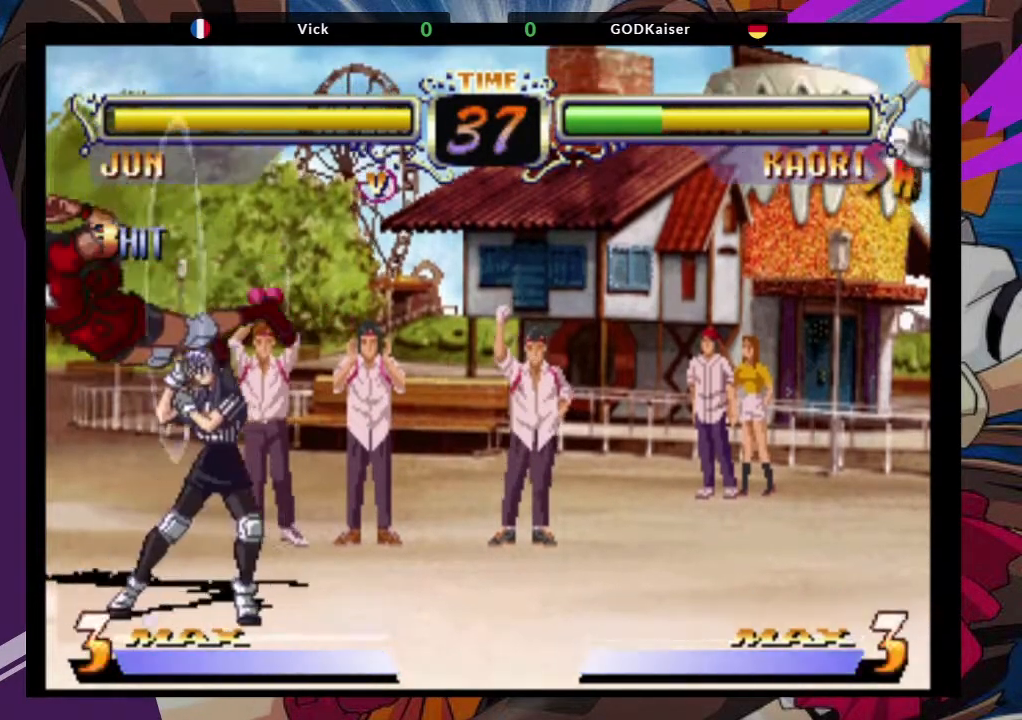
{"buttons": [], "left_stick": "center", "events": [[17, "left_stick", "left"], [83, "left_stick", "down"], [167, "left_stick", "right"], [217, "TRIANGLE", "down"], [250, "left_stick", "center"], [317, "TRIANGLE", "up"]]}
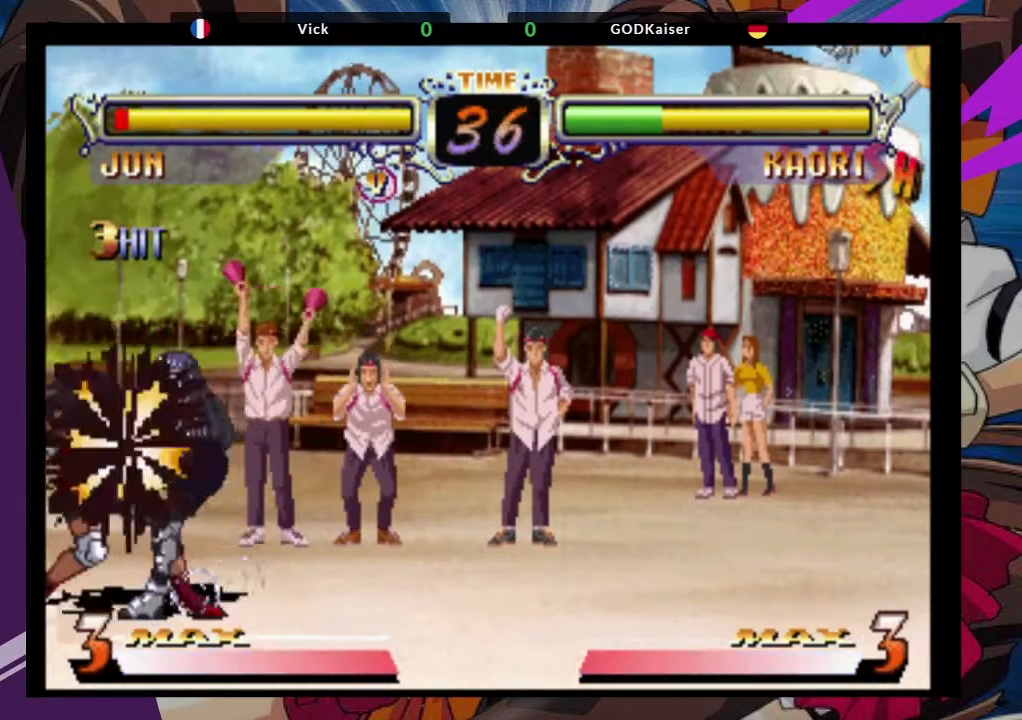
{"buttons": ["TRIANGLE"], "left_stick": "down-left", "events": [[33, "left_stick", "down-left"], [267, "CROSS", "down"], [317, "SQUARE", "down"], [400, "CROSS", "up"], [400, "SQUARE", "up"], [483, "TRIANGLE", "down"]]}
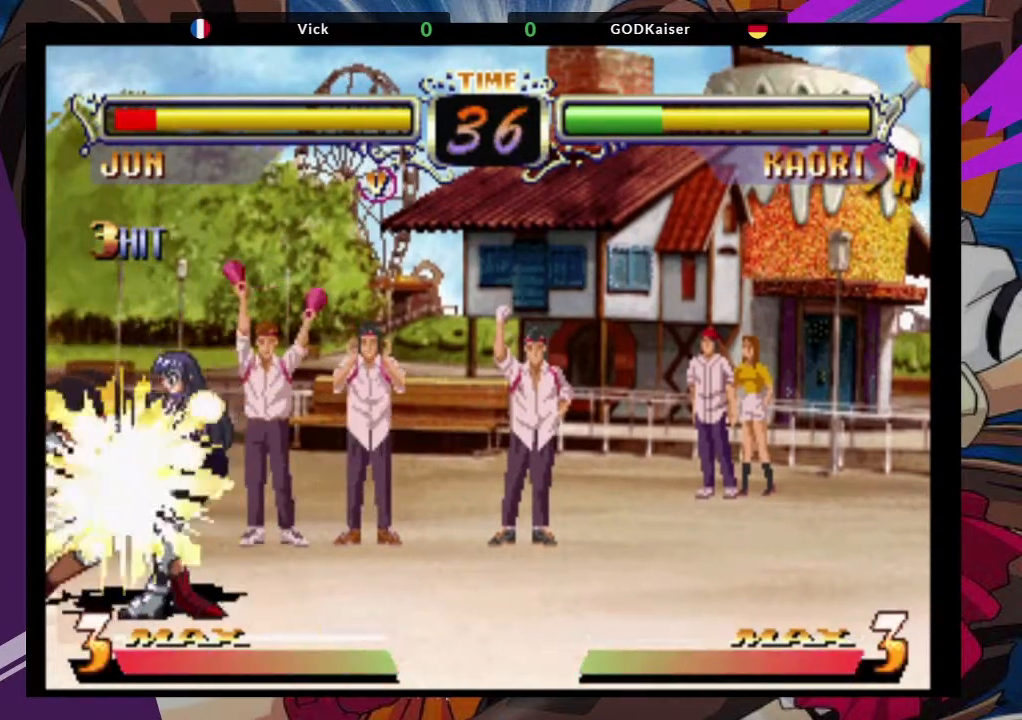
{"buttons": ["CROSS", "SQUARE"], "left_stick": "left", "events": [[17, "SQUARE", "down"], [150, "TRIANGLE", "up"], [167, "SQUARE", "up"], [167, "left_stick", "left"], [200, "CROSS", "down"], [333, "CROSS", "up"], [383, "SQUARE", "down"], [450, "CROSS", "down"]]}
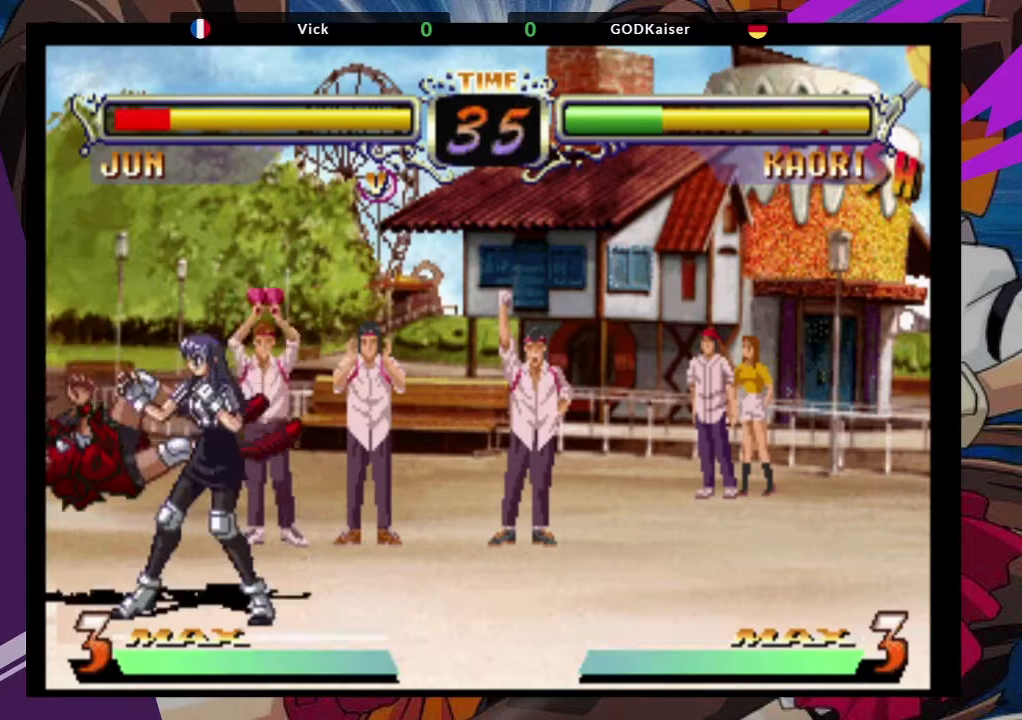
{"buttons": [], "left_stick": "left", "events": [[17, "SQUARE", "up"], [67, "TRIANGLE", "down"], [117, "SQUARE", "down"], [233, "TRIANGLE", "up"], [283, "SQUARE", "up"], [317, "TRIANGLE", "down"], [333, "CROSS", "up"], [350, "SQUARE", "down"], [417, "TRIANGLE", "up"], [483, "SQUARE", "up"]]}
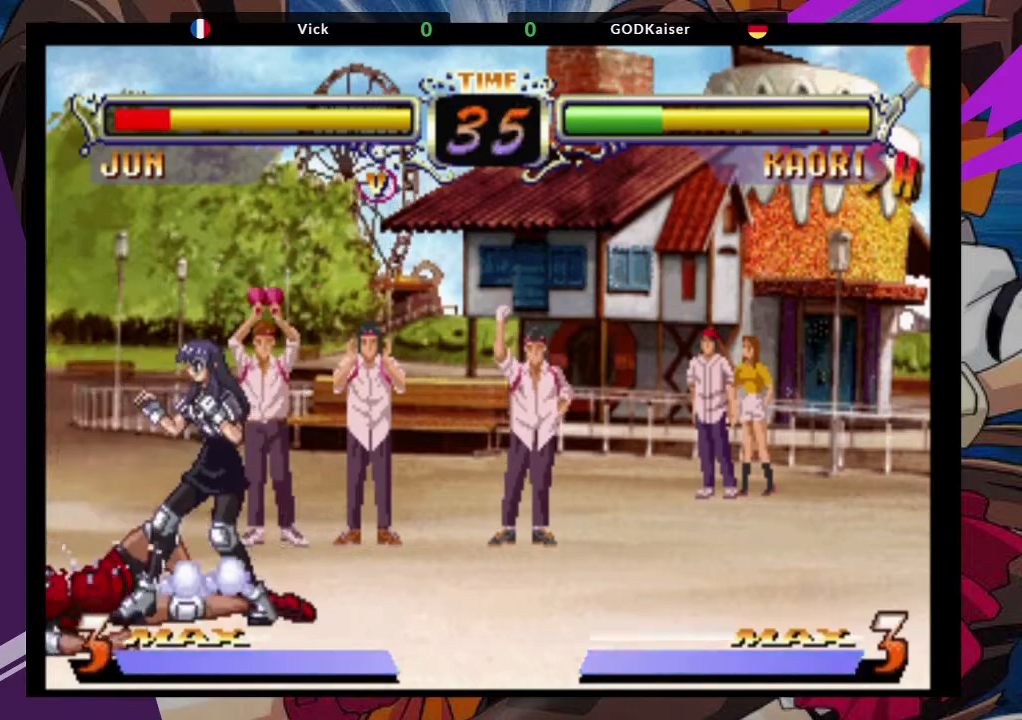
{"buttons": [], "left_stick": "up-left", "events": [[417, "left_stick", "up-left"]]}
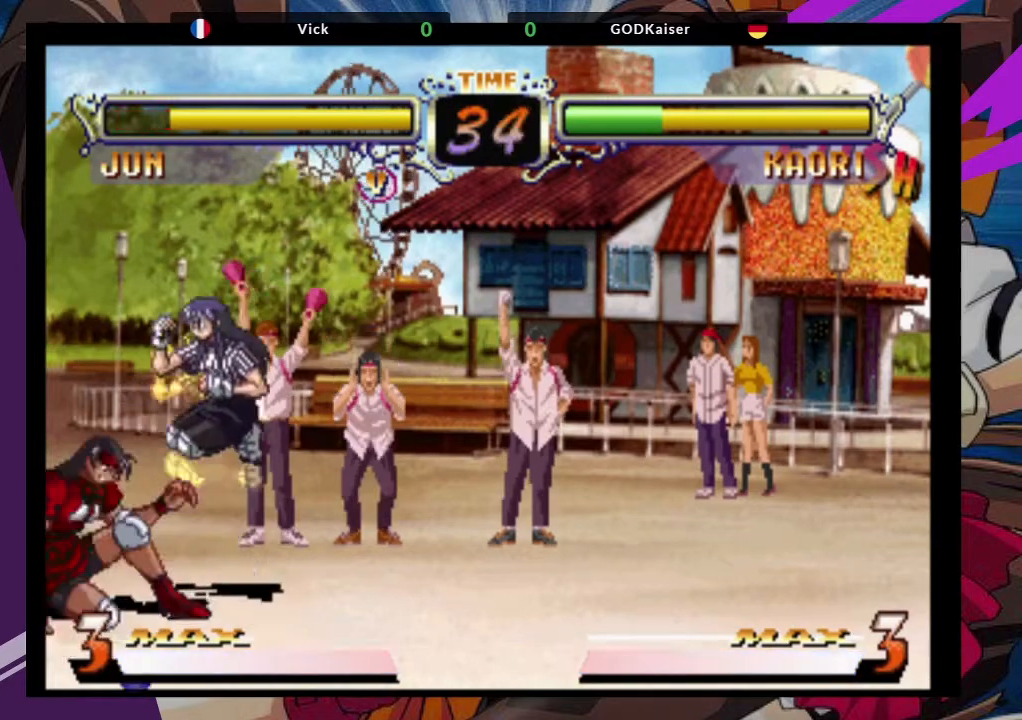
{"buttons": [], "left_stick": "up-left", "events": []}
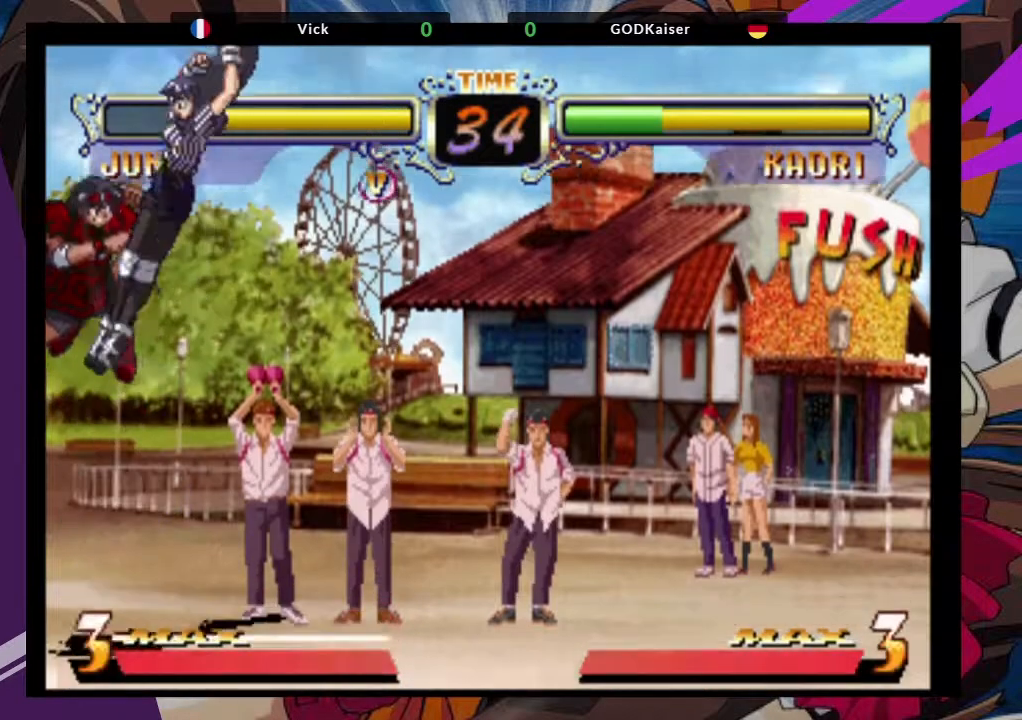
{"buttons": [], "left_stick": "left", "events": [[17, "CIRCLE", "down"], [150, "left_stick", "left"], [167, "CIRCLE", "up"]]}
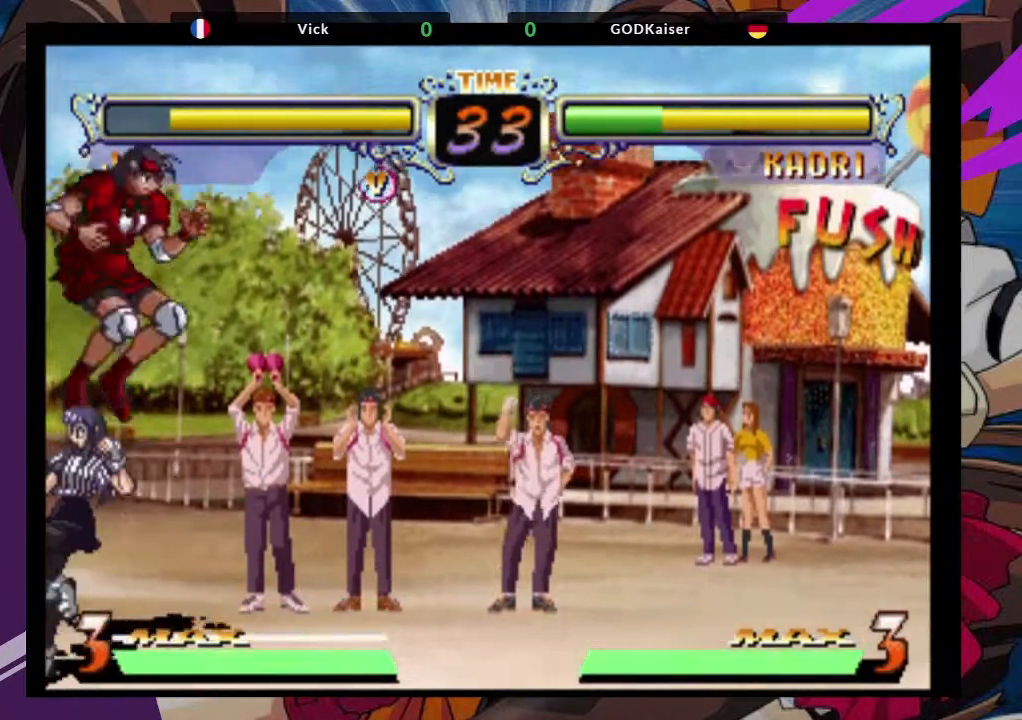
{"buttons": [], "left_stick": "left", "events": [[67, "TRIANGLE", "down"], [200, "TRIANGLE", "up"], [367, "TRIANGLE", "down"], [483, "TRIANGLE", "up"]]}
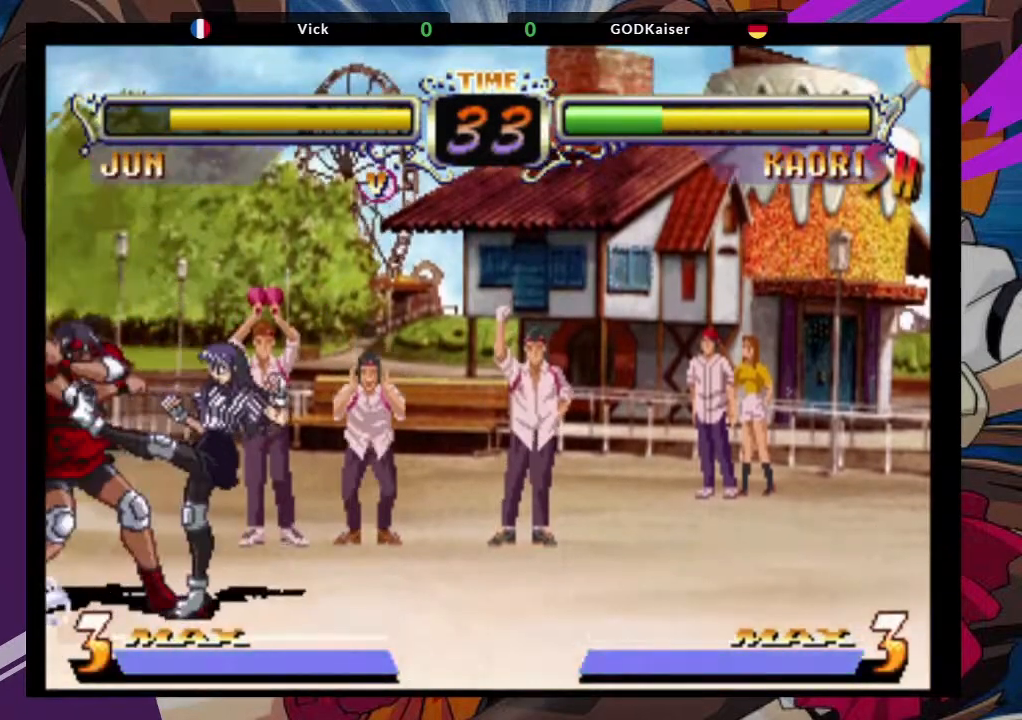
{"buttons": [], "left_stick": "left", "events": [[17, "TRIANGLE", "down"], [117, "TRIANGLE", "up"], [200, "TRIANGLE", "down"], [283, "TRIANGLE", "up"], [350, "TRIANGLE", "down"], [433, "TRIANGLE", "up"]]}
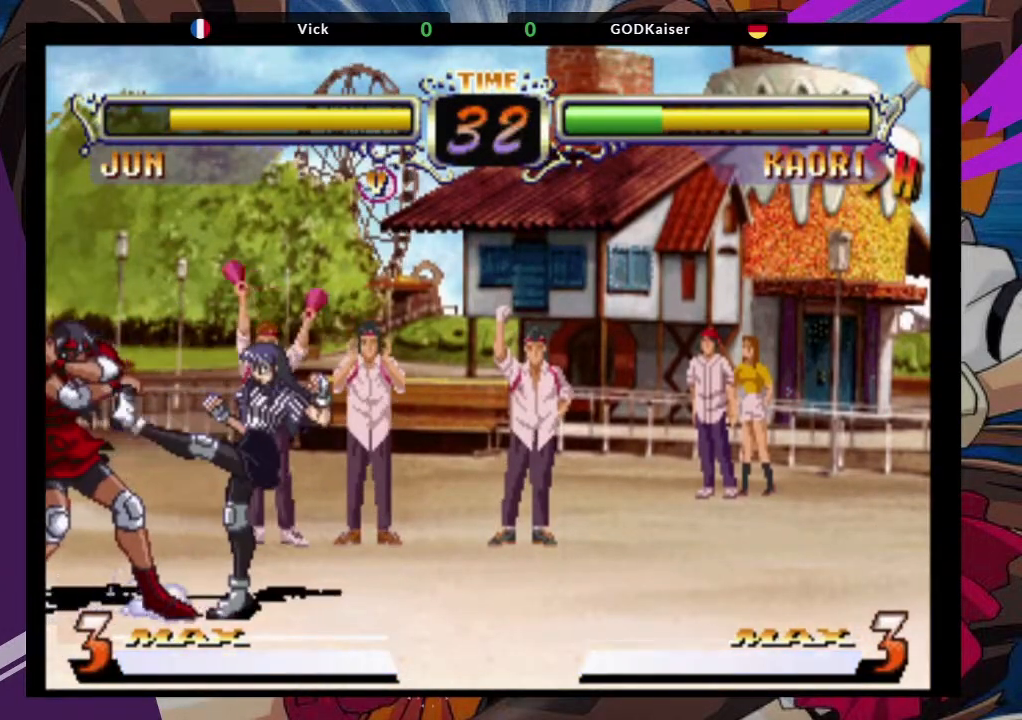
{"buttons": [], "left_stick": "left", "events": []}
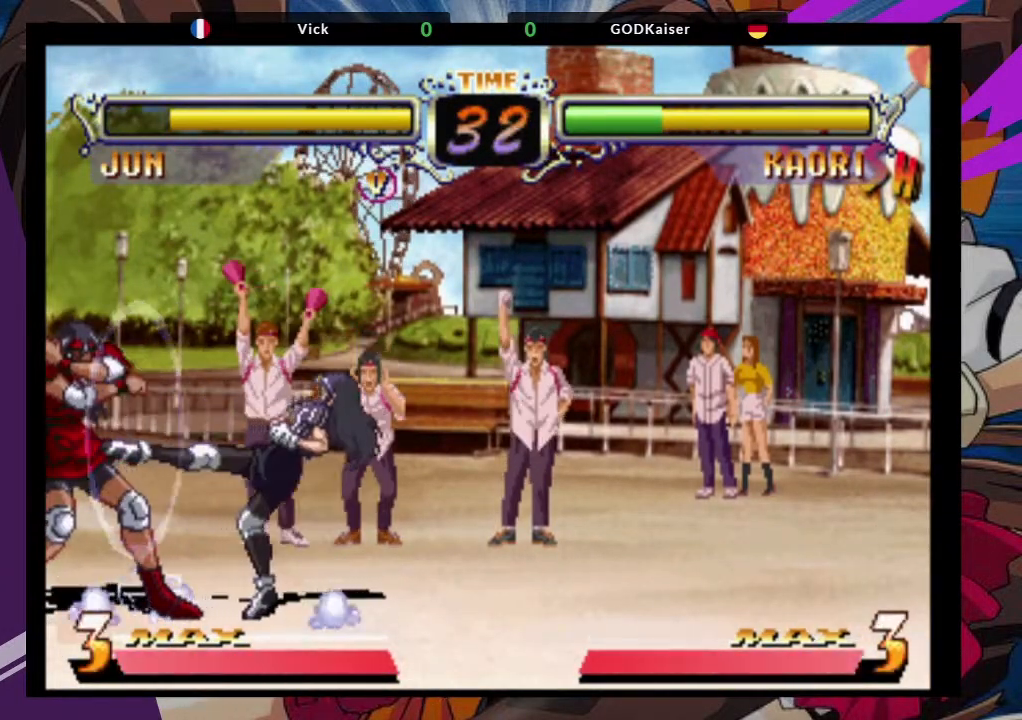
{"buttons": [], "left_stick": "left", "events": []}
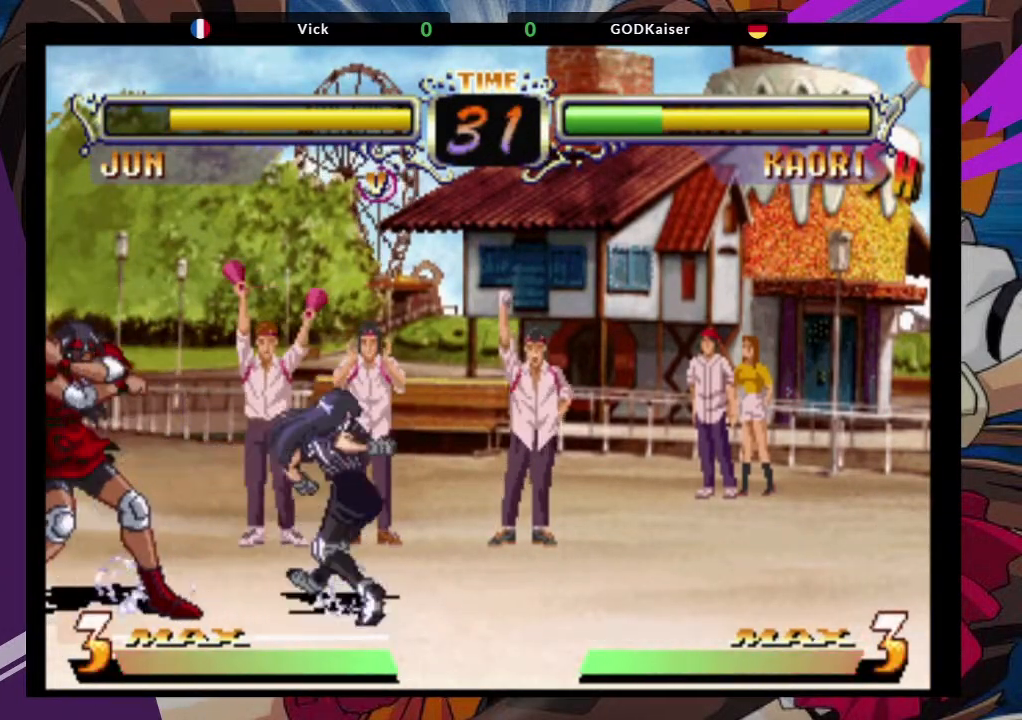
{"buttons": [], "left_stick": "left", "events": []}
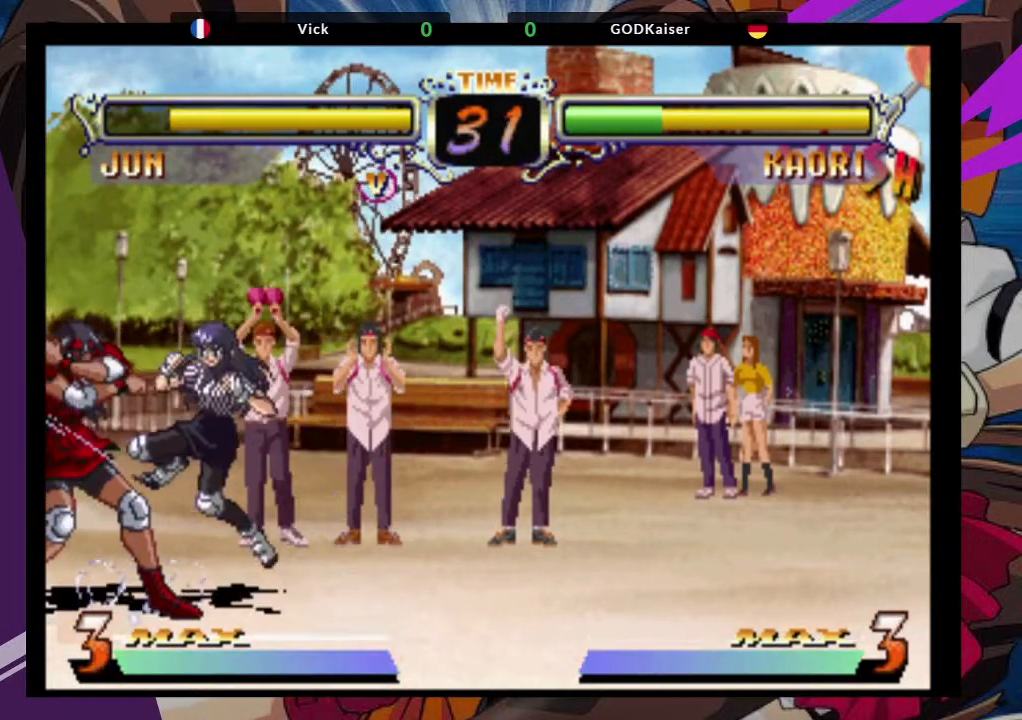
{"buttons": [], "left_stick": "left", "events": [[67, "TRIANGLE", "down"], [317, "TRIANGLE", "up"]]}
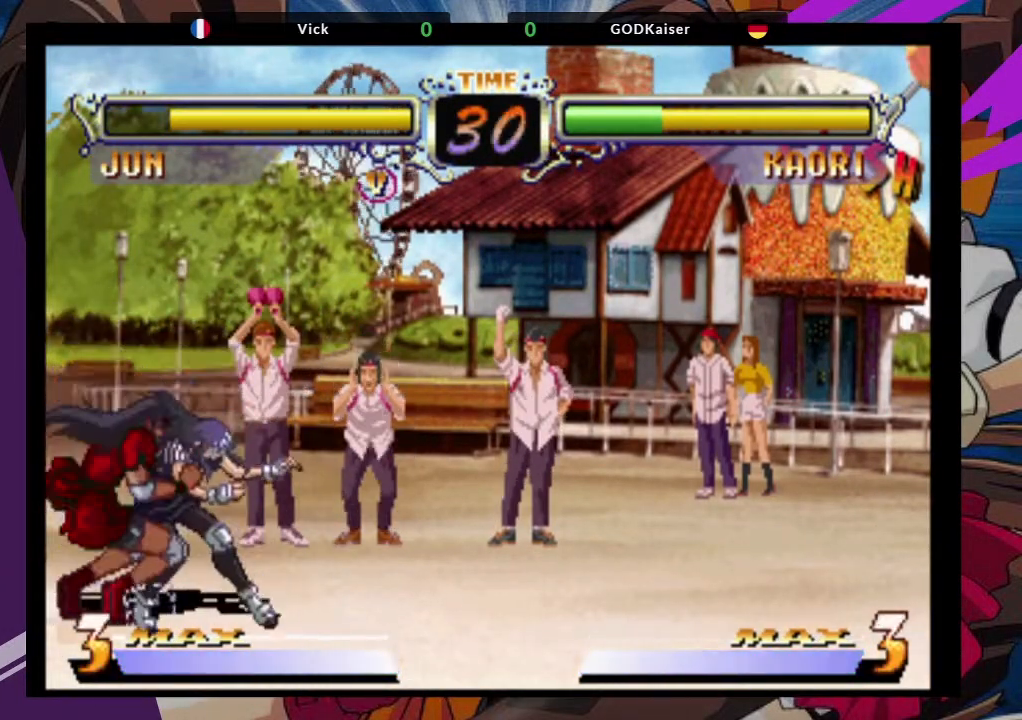
{"buttons": [], "left_stick": "center", "events": [[100, "left_stick", "down-left"], [433, "left_stick", "center"]]}
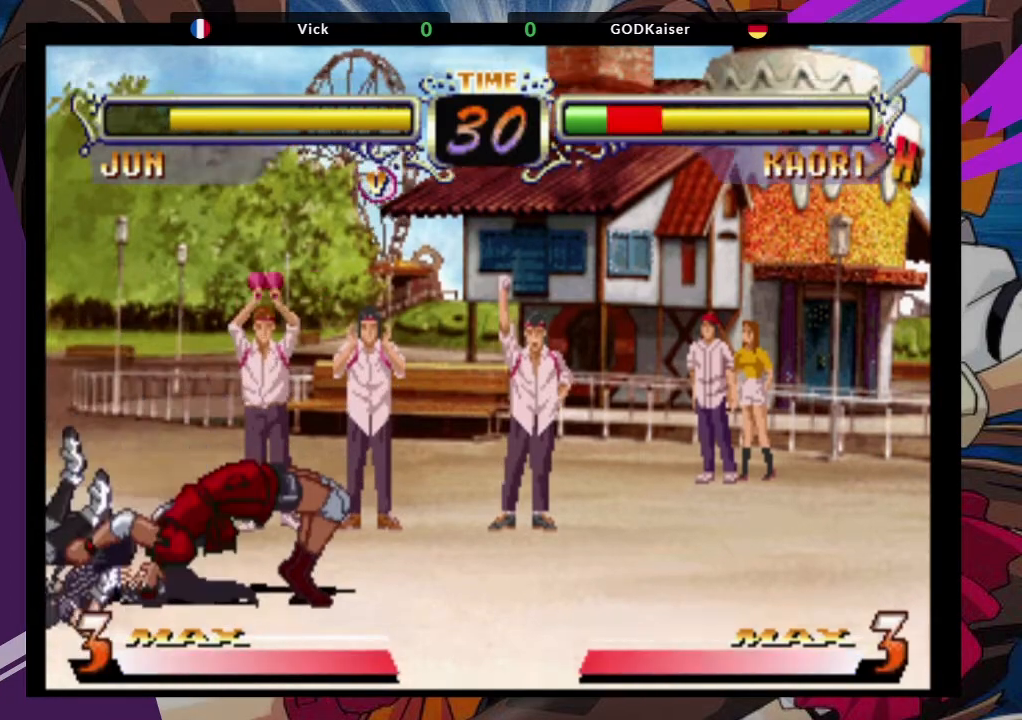
{"buttons": [], "left_stick": "center", "events": []}
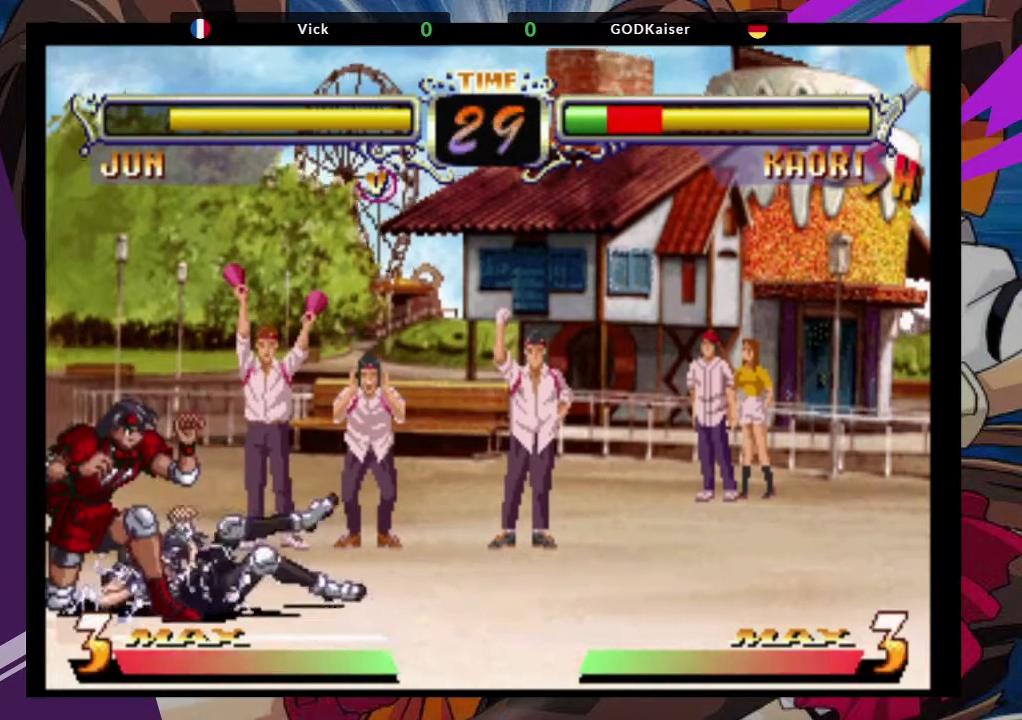
{"buttons": [], "left_stick": "center", "events": [[33, "left_stick", "down-left"], [117, "left_stick", "down-right"], [183, "SQUARE", "down"], [183, "TRIANGLE", "down"], [200, "left_stick", "center"], [267, "SQUARE", "up"], [283, "TRIANGLE", "up"]]}
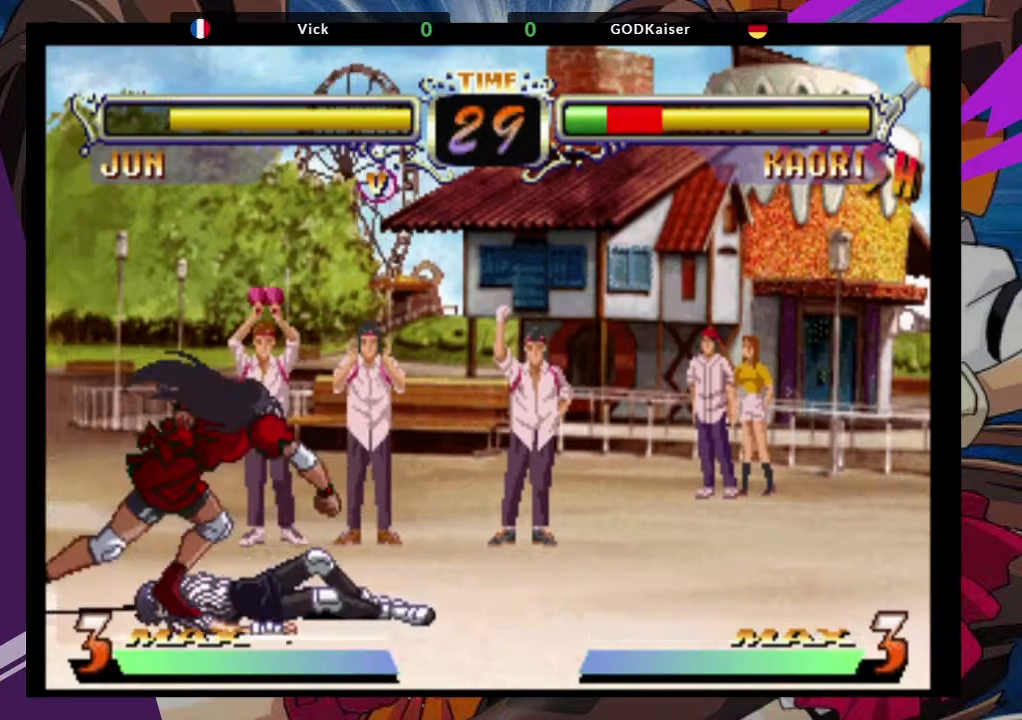
{"buttons": [], "left_stick": "down-left", "events": [[450, "left_stick", "left"], [500, "left_stick", "down-left"]]}